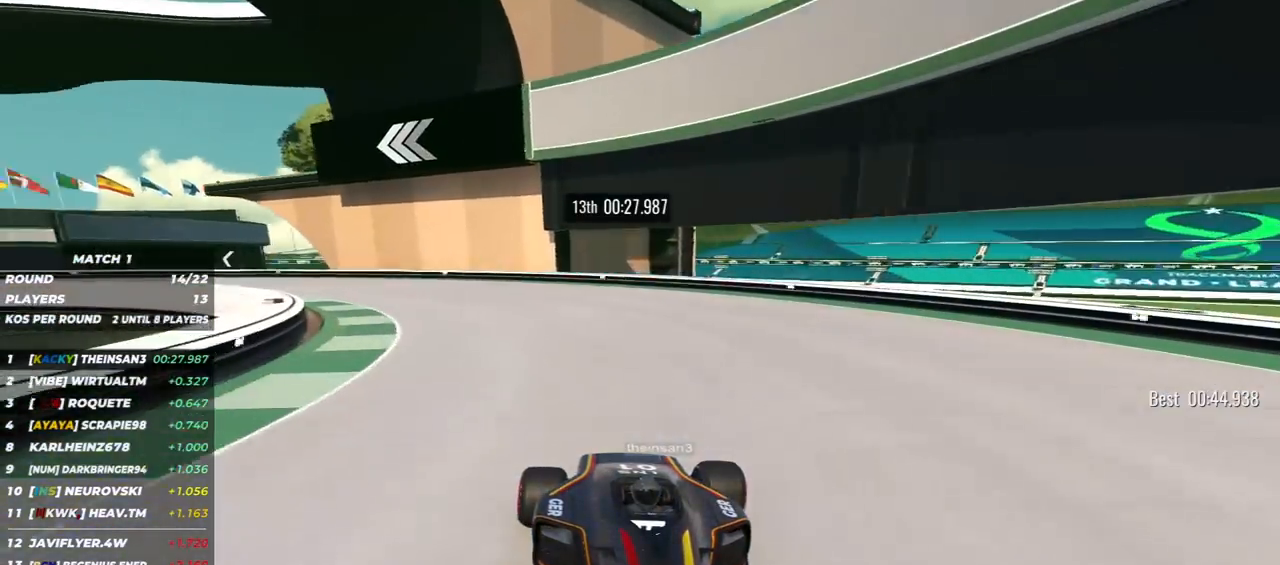
Gameplay with keyboard; each line is a JSON object with the keys held at the frame after it. "events" lists presses ("down") and releases ("up") of "down", "left", "right" and "up" between this image and that frame as [ms after this image, input, new state], when the widget could be followed in between. No other keys are recorded. Mouse input is not recorded.
{"keys": ["down", "right"], "events": []}
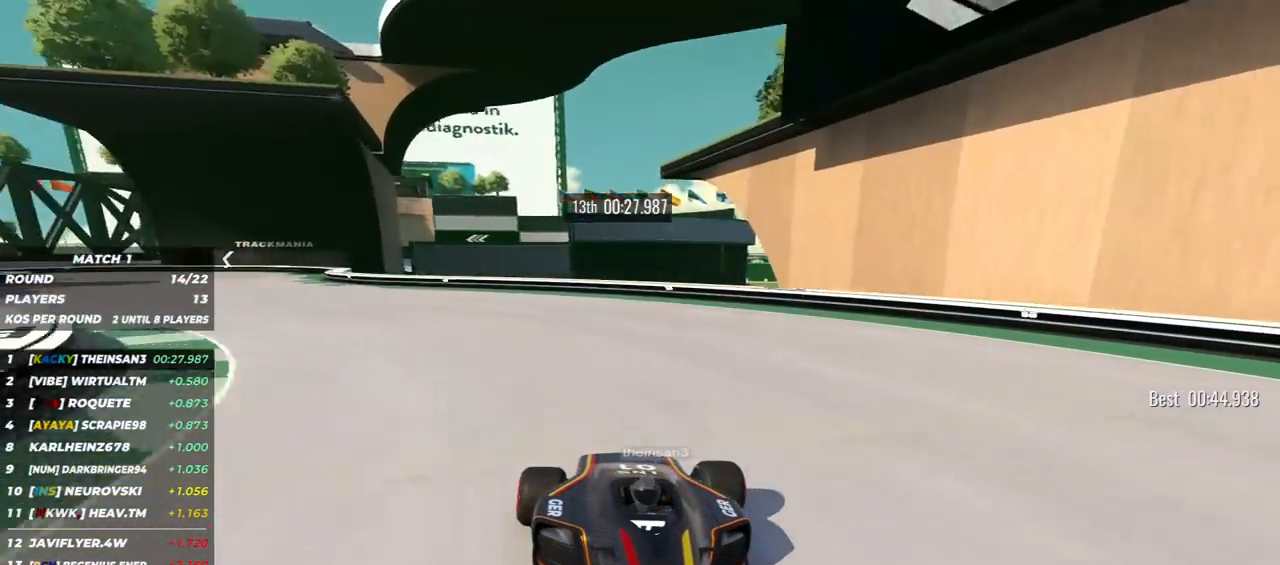
{"keys": ["down"], "events": [[417, "right", "up"]]}
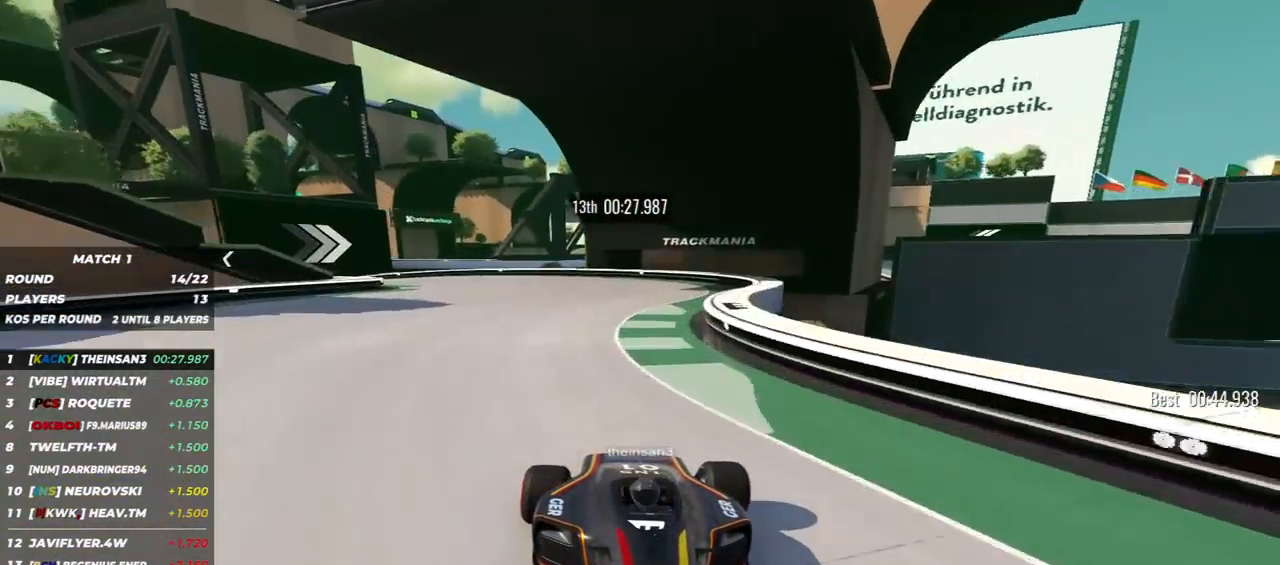
{"keys": ["down", "right"], "events": [[17, "right", "down"]]}
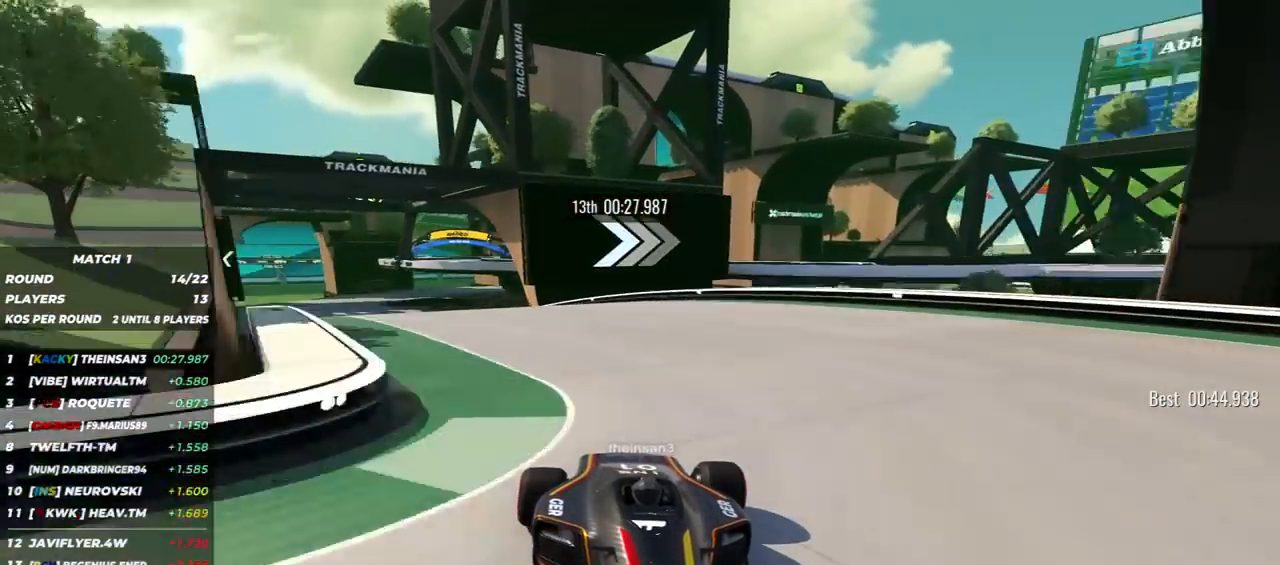
{"keys": ["down", "right"], "events": [[50, "down", "up"], [100, "right", "up"], [167, "down", "down"], [500, "right", "down"]]}
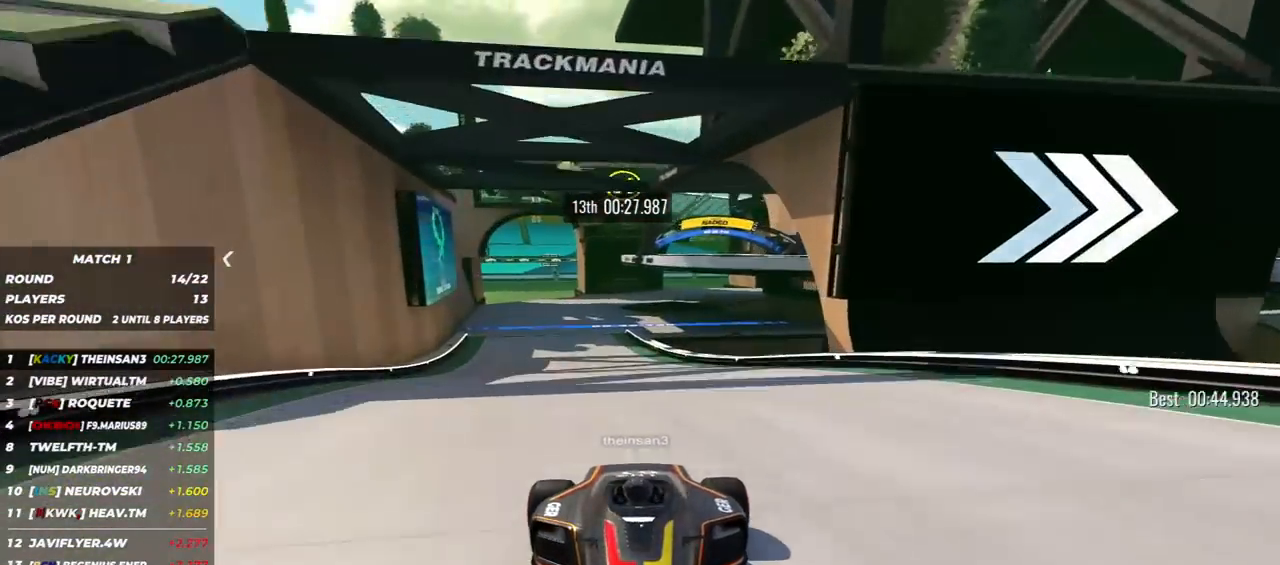
{"keys": ["down", "right"], "events": [[300, "right", "up"], [400, "right", "down"]]}
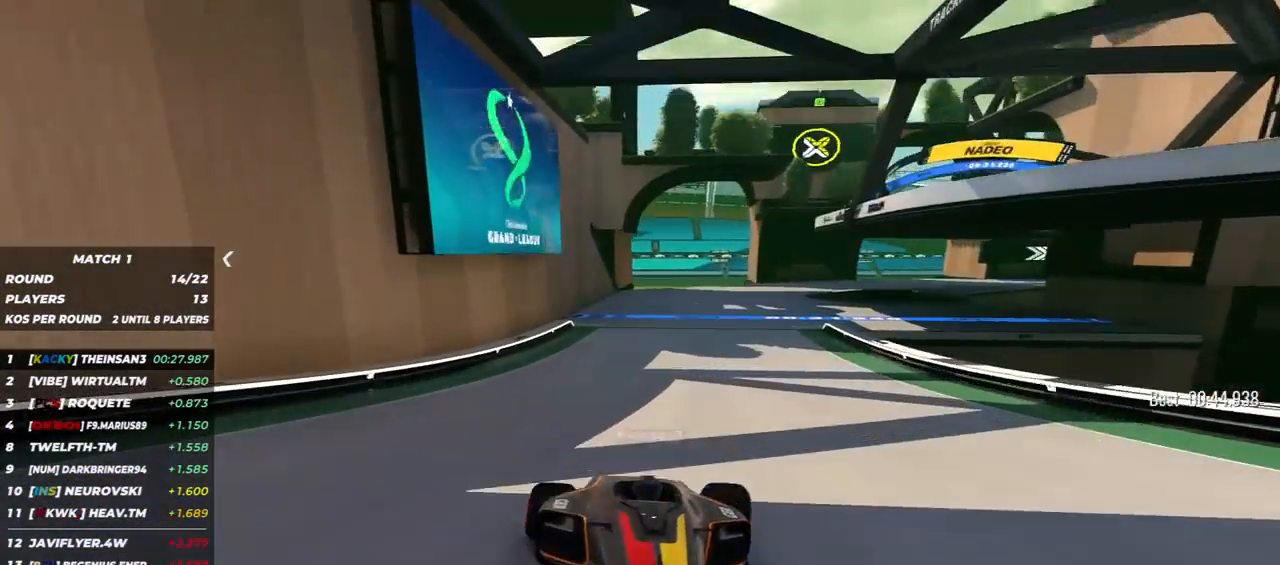
{"keys": ["down"], "events": [[33, "left", "down"], [33, "right", "up"], [417, "left", "up"]]}
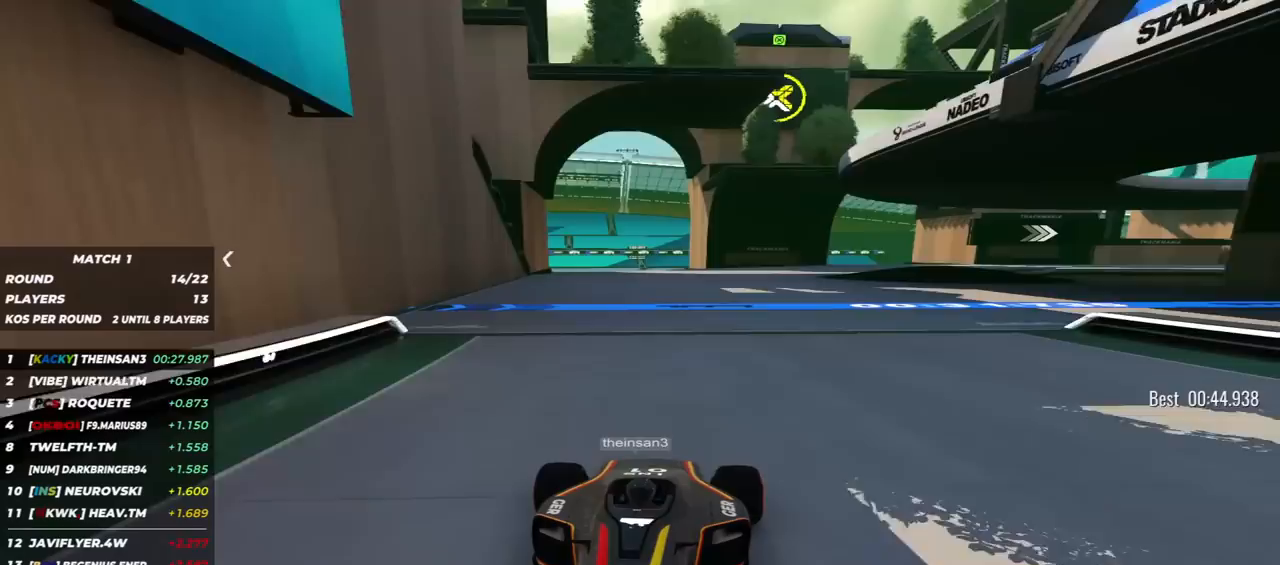
{"keys": ["down"], "events": [[83, "left", "down"], [250, "left", "up"]]}
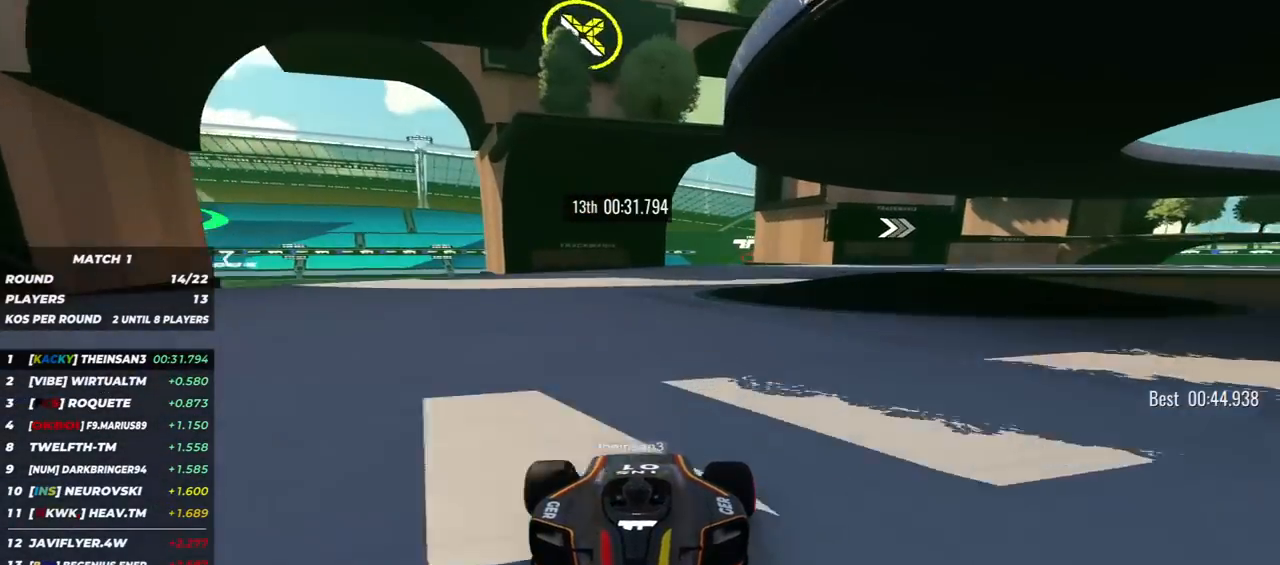
{"keys": ["down"], "events": [[83, "left", "down"], [417, "left", "up"]]}
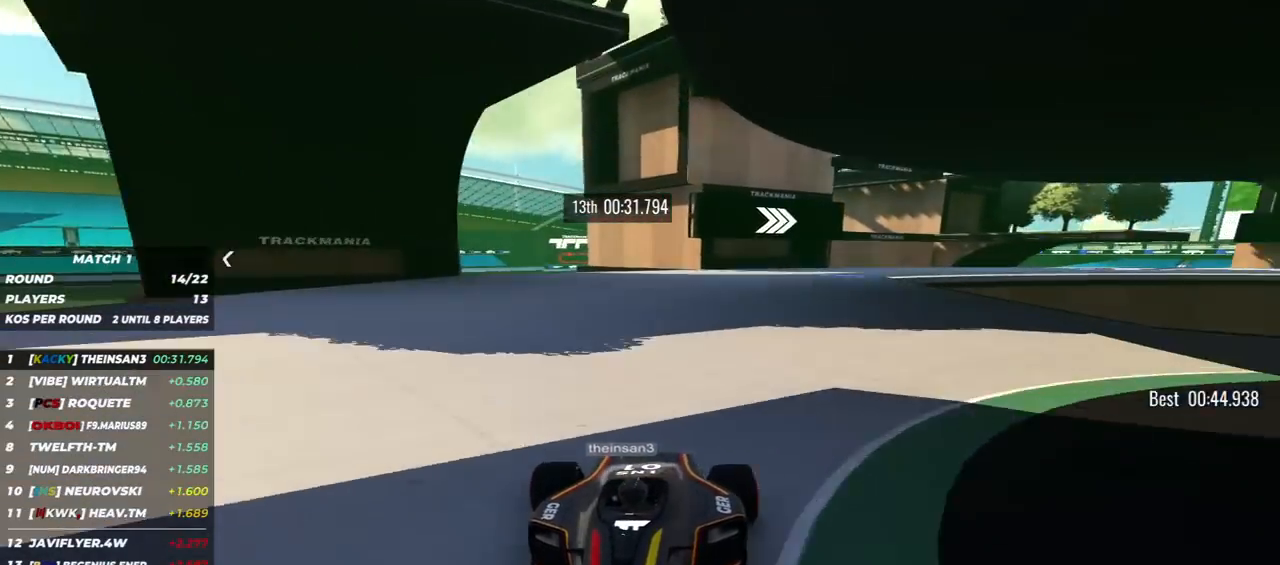
{"keys": ["down", "left"], "events": [[50, "left", "down"], [200, "left", "up"], [333, "left", "down"]]}
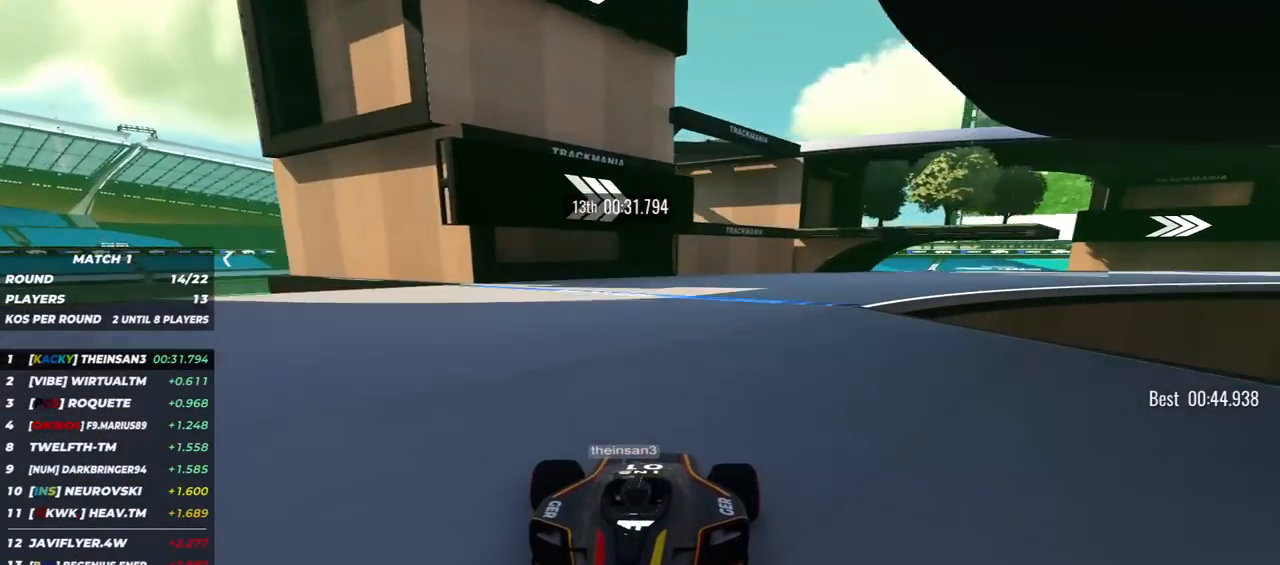
{"keys": ["down", "left"], "events": []}
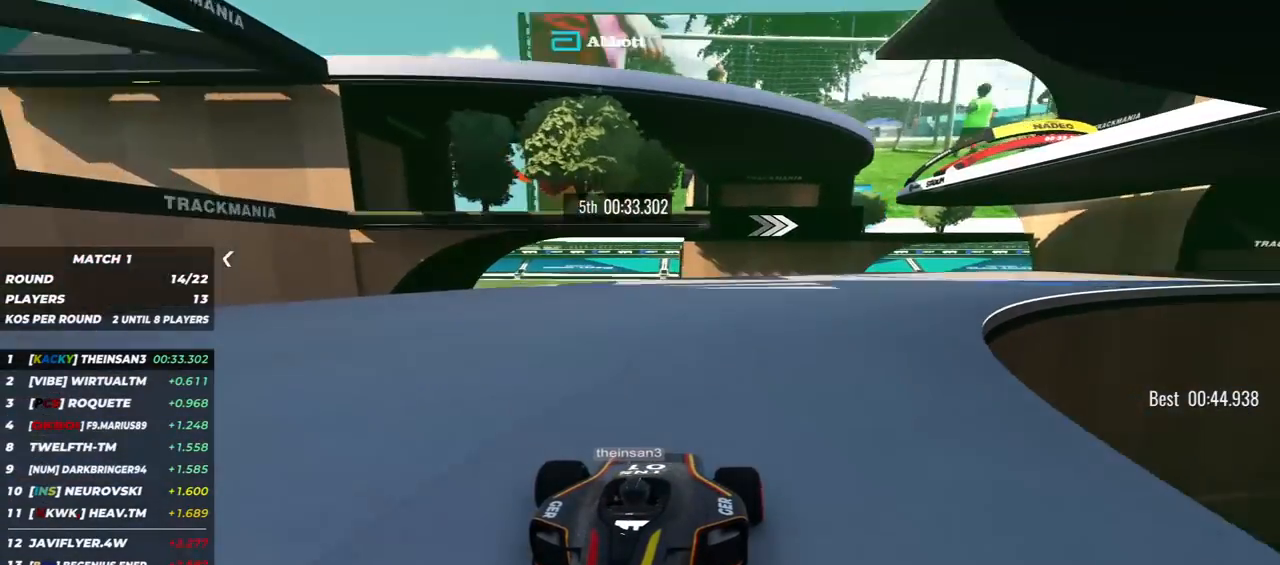
{"keys": ["down", "left"], "events": []}
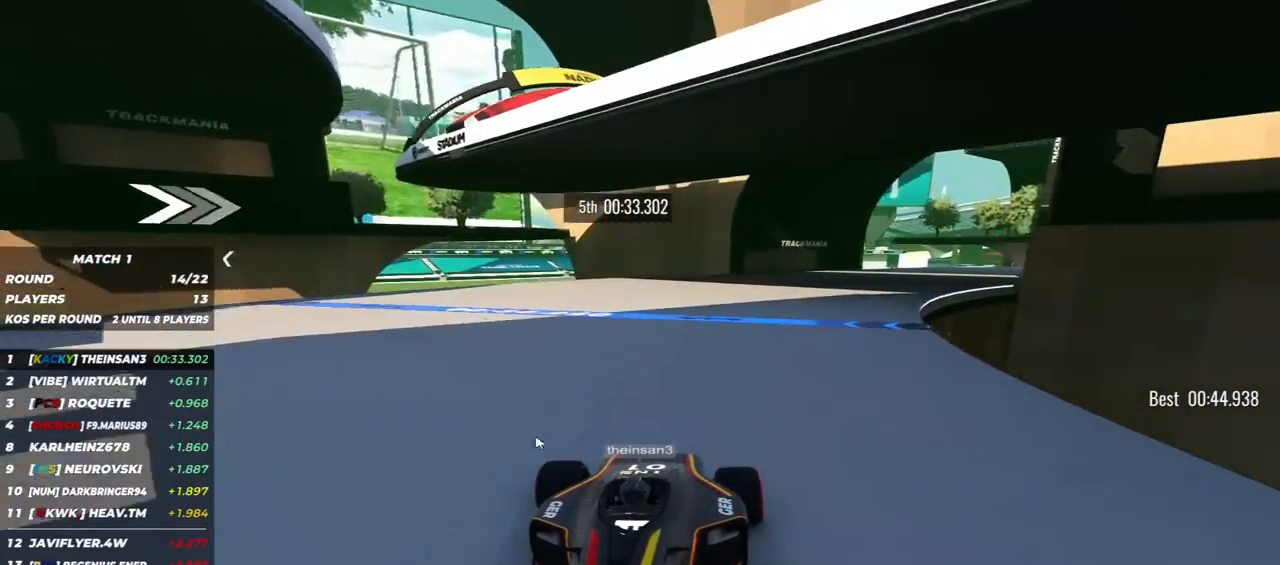
{"keys": ["down", "left"], "events": [[150, "left", "up"], [217, "left", "down"], [383, "left", "up"], [467, "left", "down"]]}
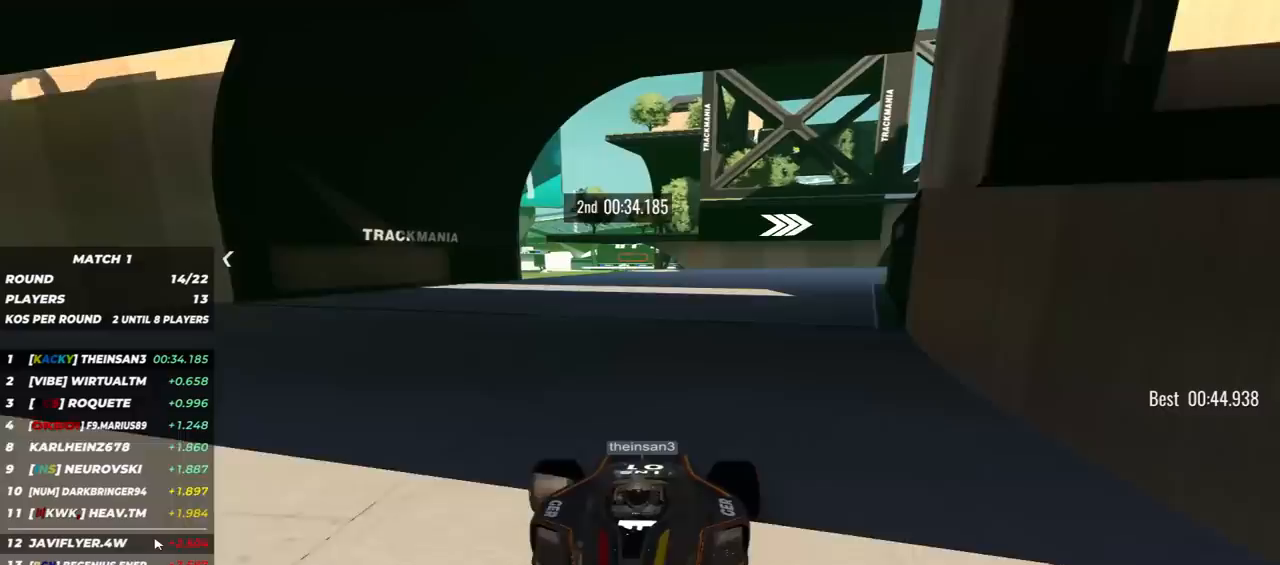
{"keys": ["right", "up"], "events": [[117, "left", "up"], [117, "right", "down"], [117, "up", "down"], [333, "down", "up"]]}
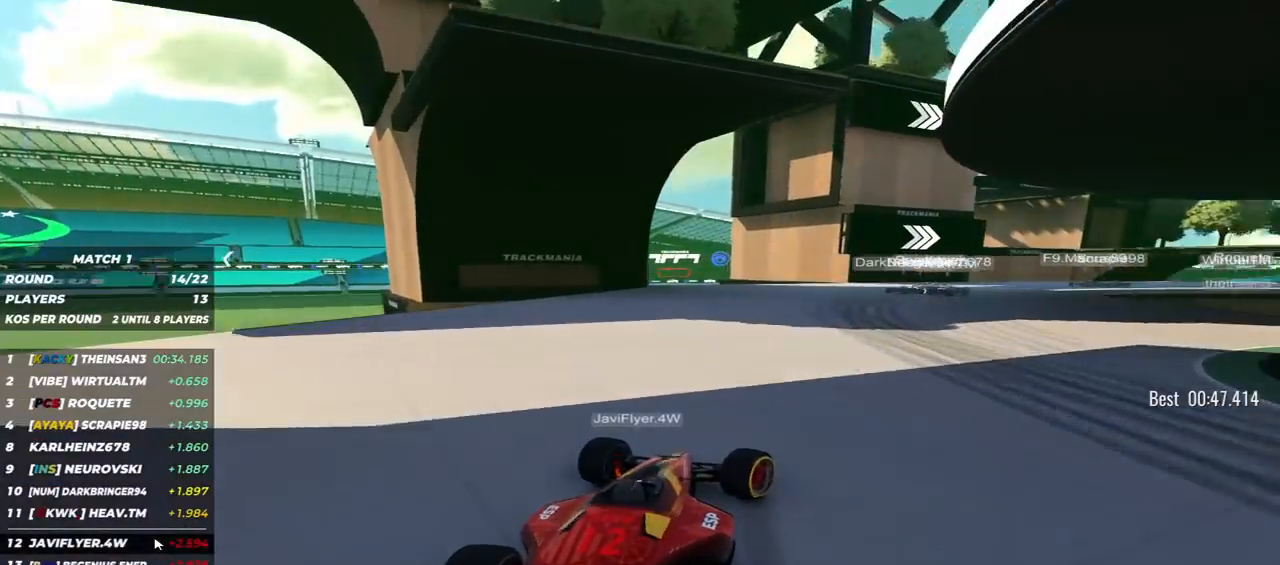
{"keys": ["right", "up"], "events": [[83, "down", "down"], [383, "down", "up"]]}
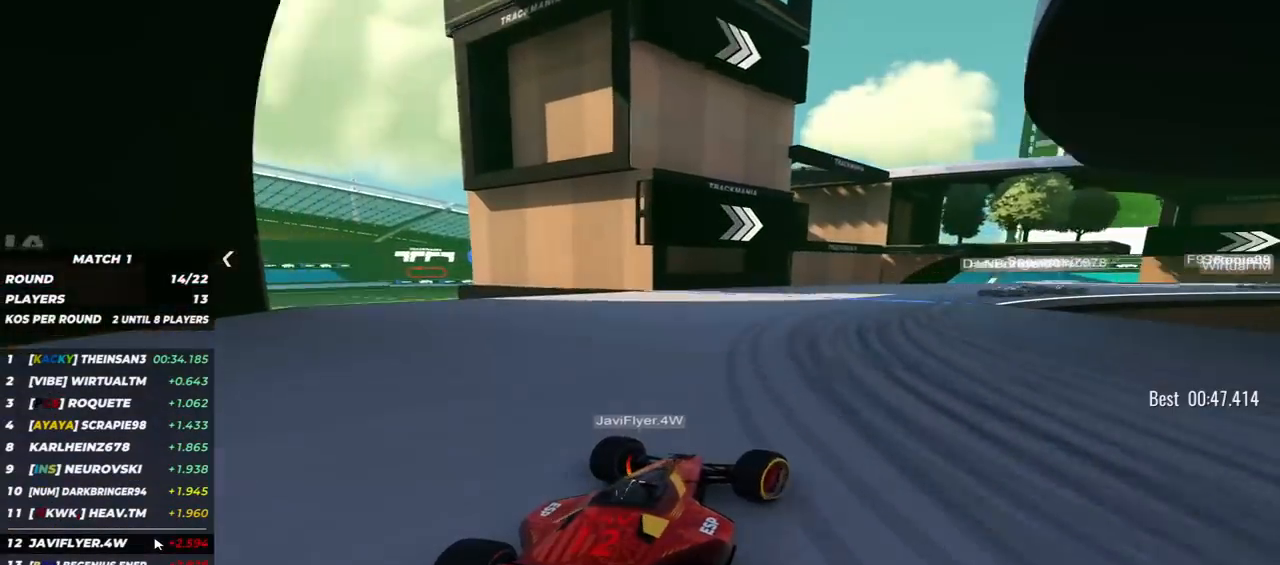
{"keys": ["right", "up"], "events": []}
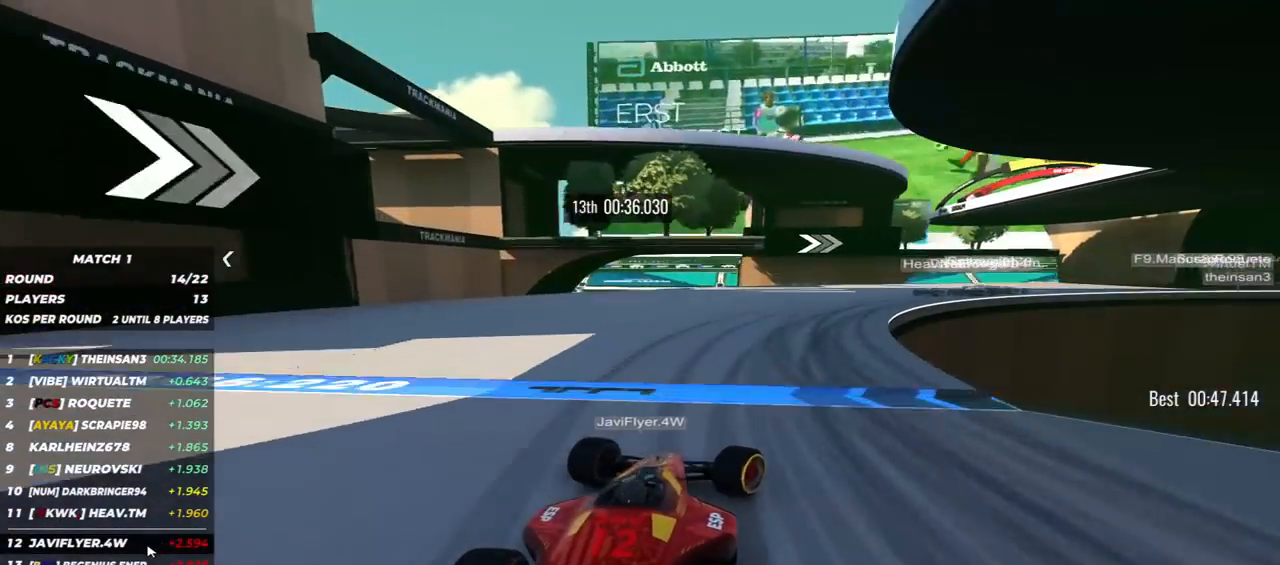
{"keys": ["right", "up"], "events": [[33, "up", "up"], [83, "up", "down"]]}
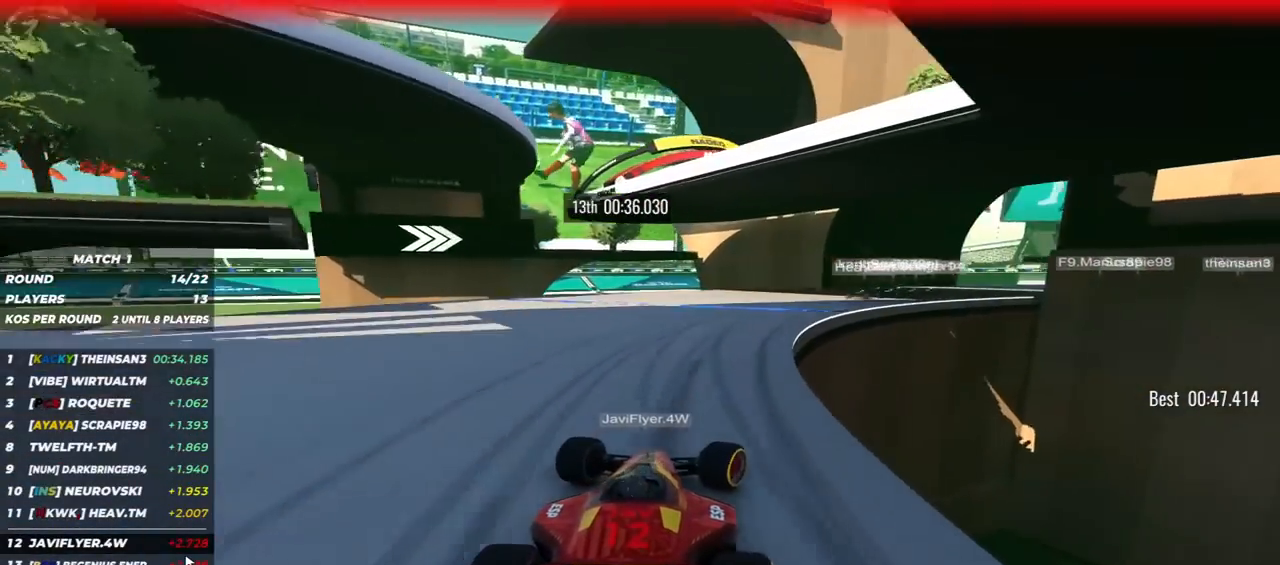
{"keys": ["right", "up"], "events": []}
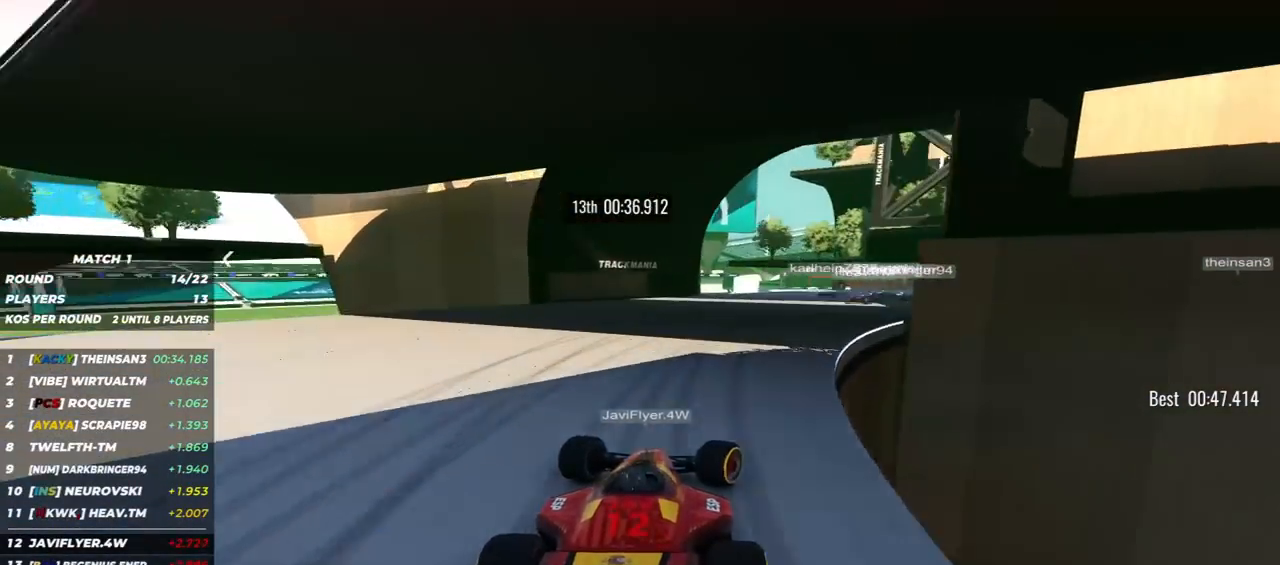
{"keys": ["right", "up"], "events": []}
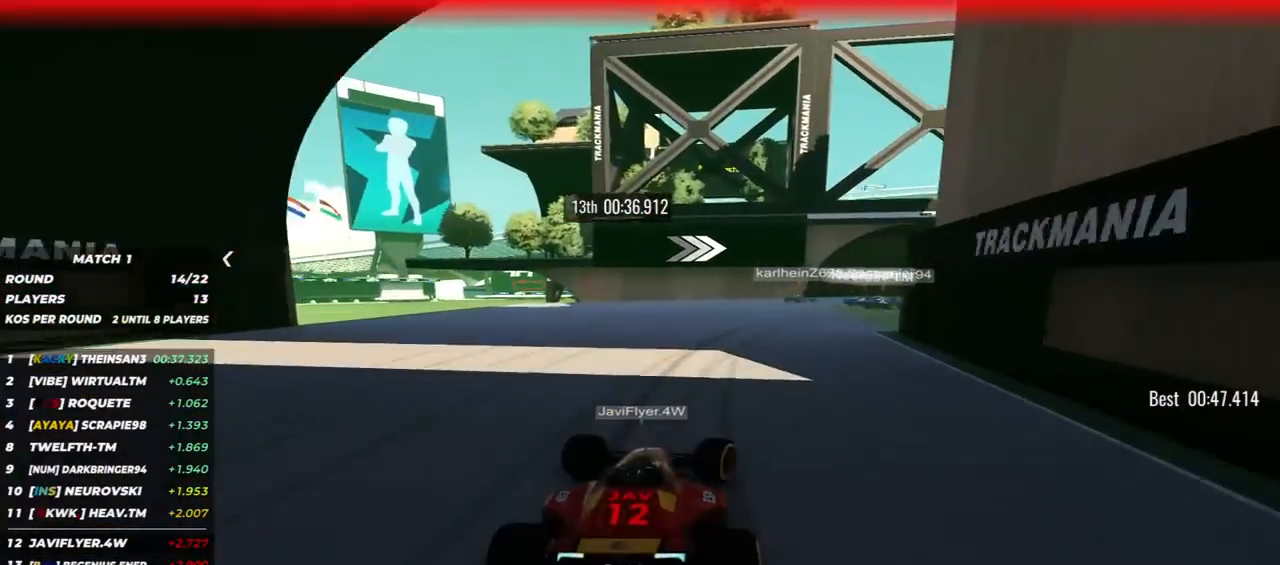
{"keys": ["right", "up"], "events": []}
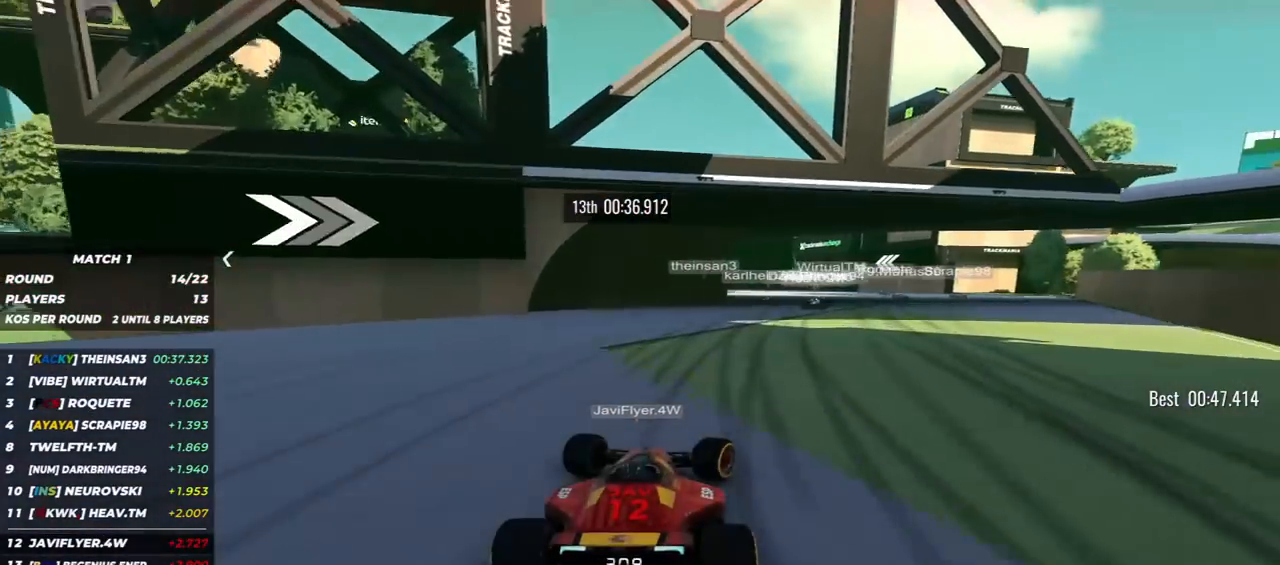
{"keys": ["left", "up"], "events": [[433, "right", "up"], [467, "left", "down"]]}
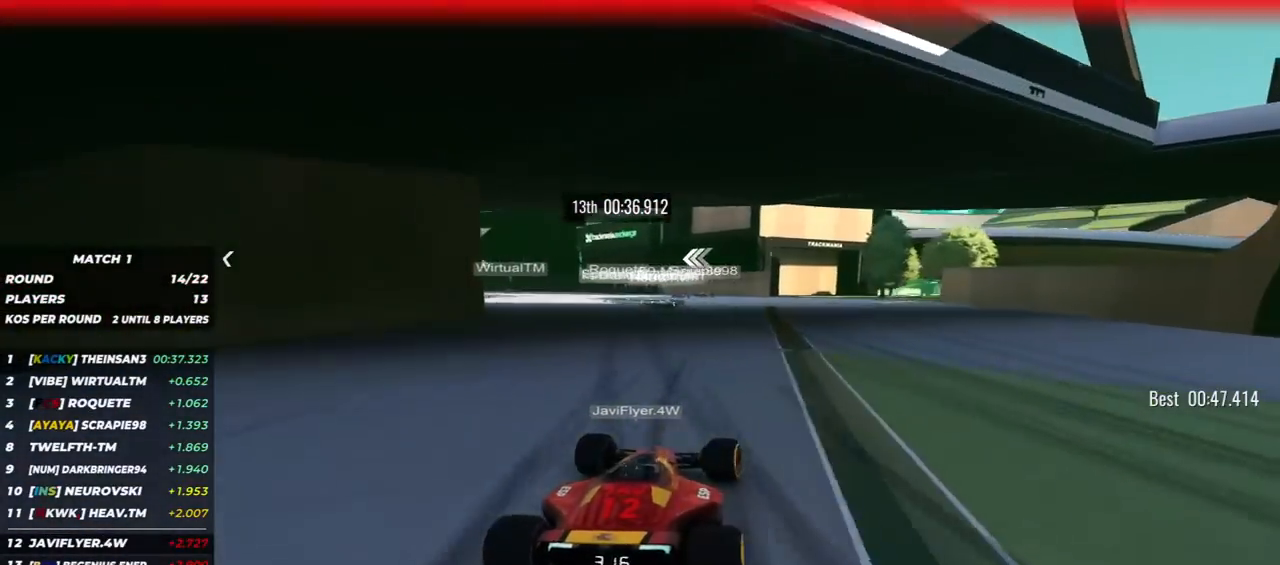
{"keys": ["left", "up"], "events": []}
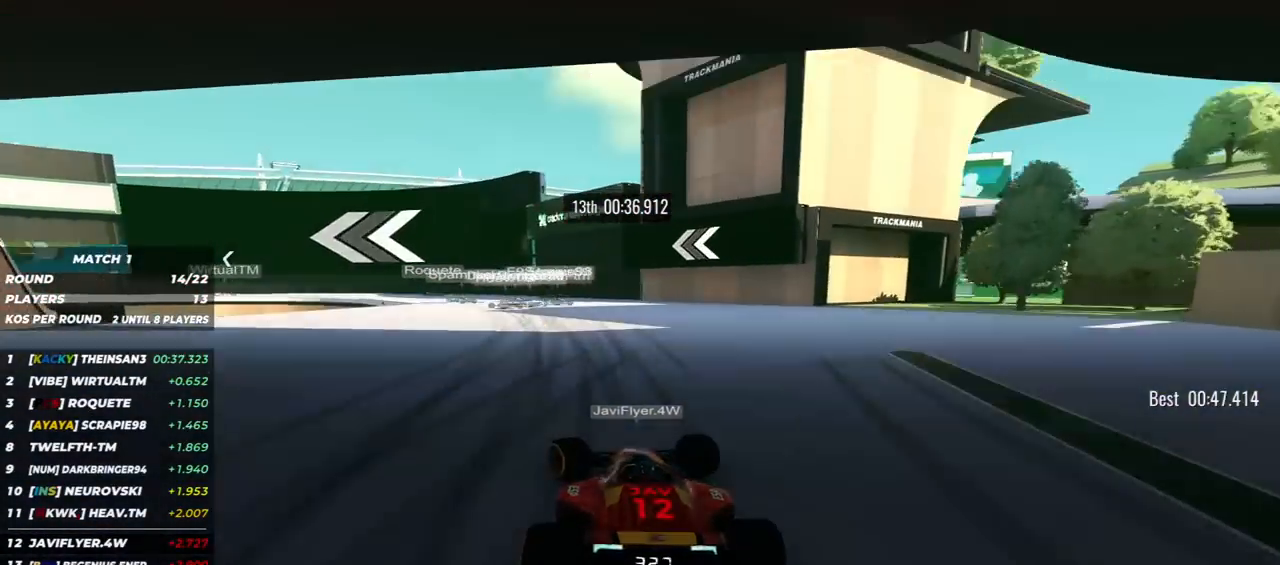
{"keys": ["down", "left", "up"], "events": [[50, "down", "down"]]}
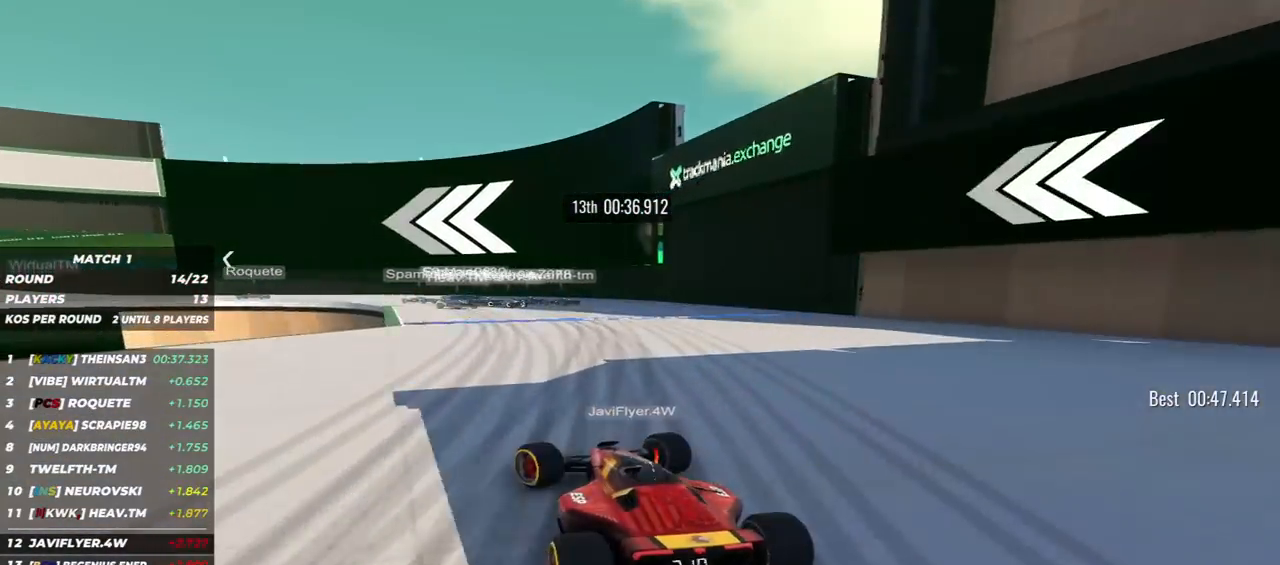
{"keys": ["down", "left", "up"], "events": [[50, "down", "up"], [167, "down", "down"]]}
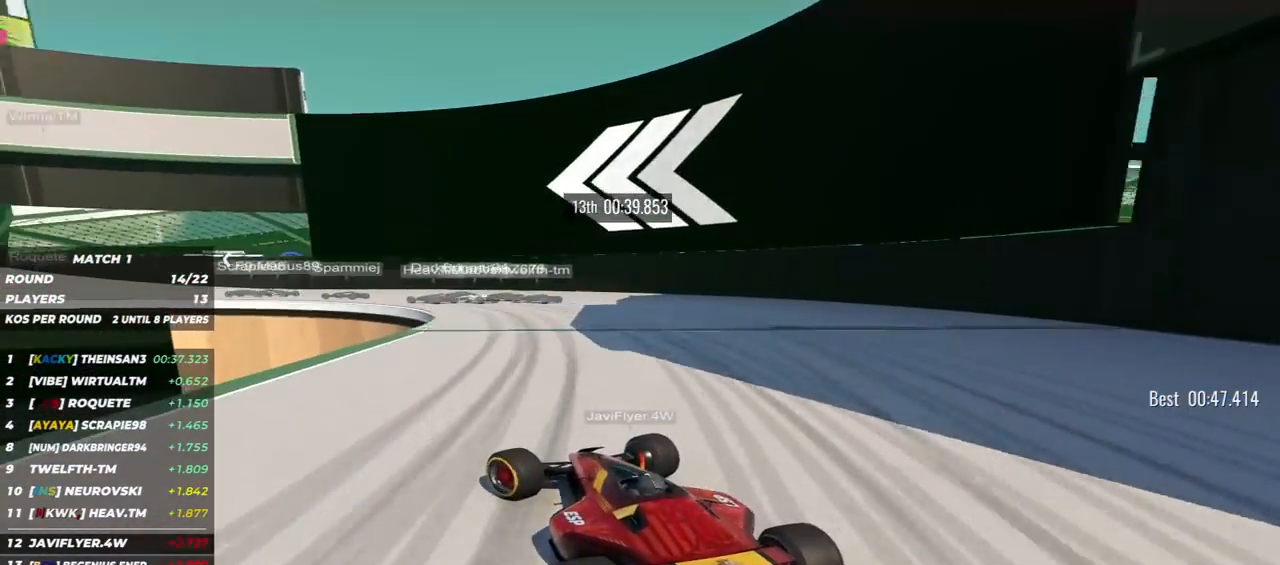
{"keys": ["down", "left", "up"], "events": [[267, "down", "up"], [467, "down", "down"]]}
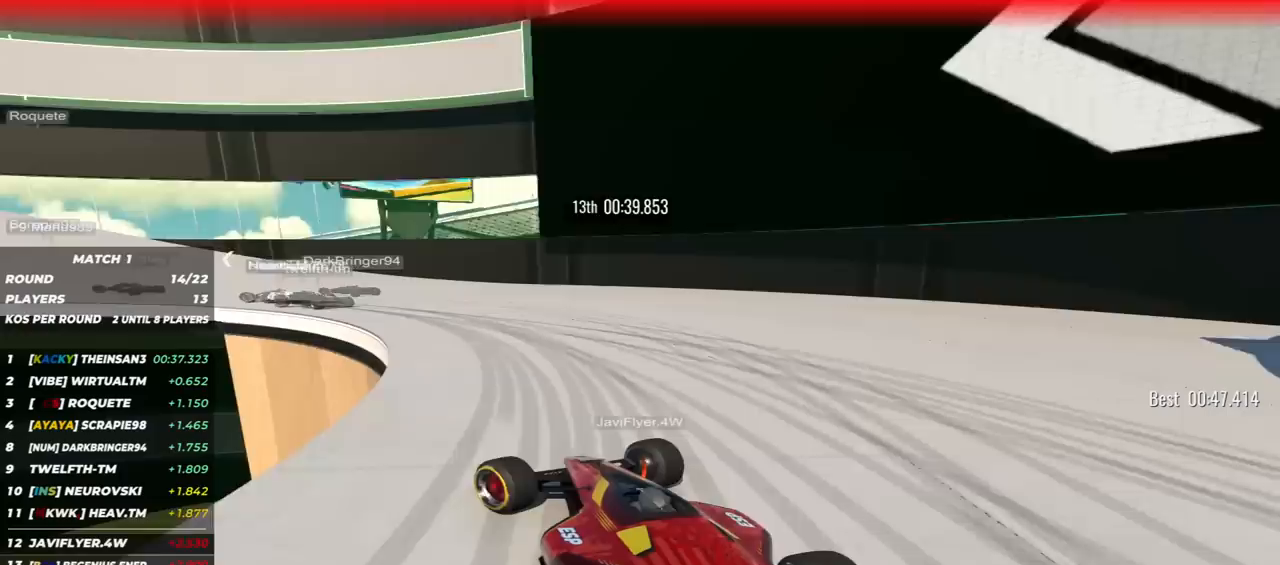
{"keys": ["left", "up"], "events": [[50, "down", "up"], [317, "up", "up"], [433, "up", "down"]]}